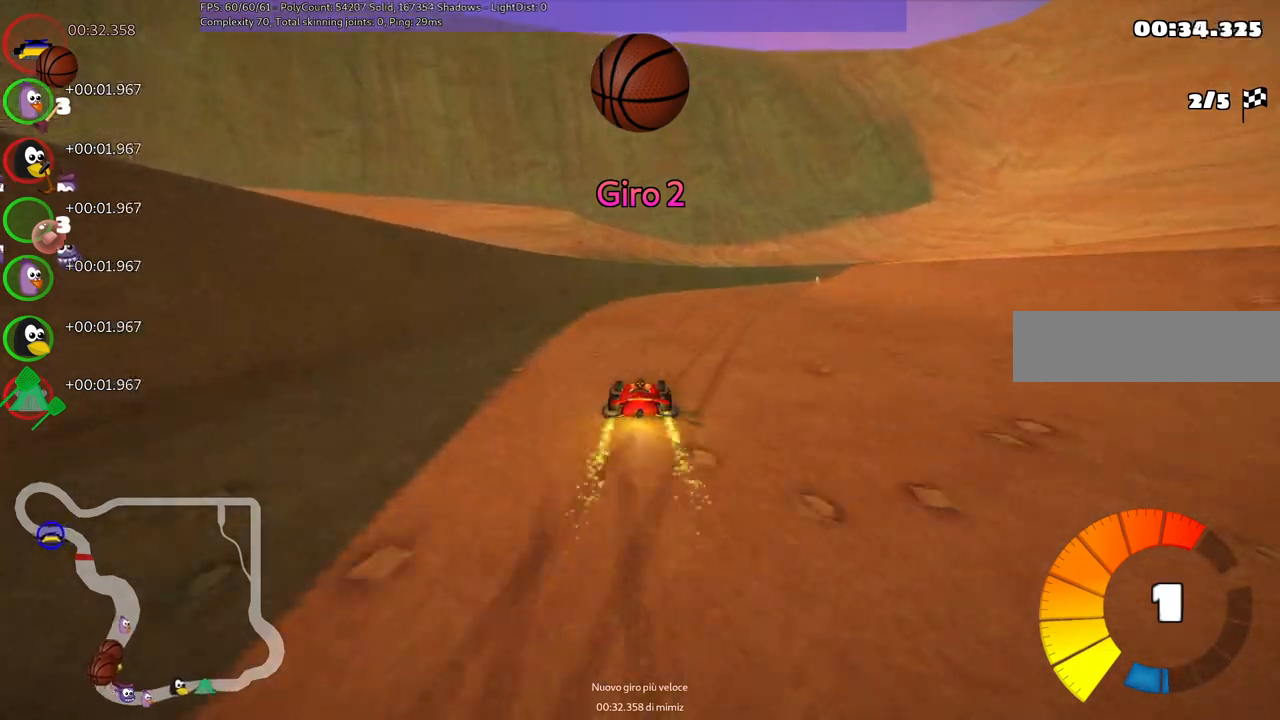
Gameplay with keyboard; each line is a JSON object with the keys held at the frame after it. "events" lists presses ("down") and releases ("up") of ".", "/", "alt_r", "b", "c", "comma", "ctrl_r", "d", "down", "f", "g", "h", "j", "k", "l", "left", "m", "n", "quote", "return", "right", "semicolon", "shift_r", "space", "super", "up" and "v" between this image and that frame as [ms after this image, input, new state], when the widget could be followed in between. No other keys are recorded. Mouse input is not recorded.
{"keys": ["left", "m", "up"], "events": [[33, "left", "down"], [117, "right", "up"]]}
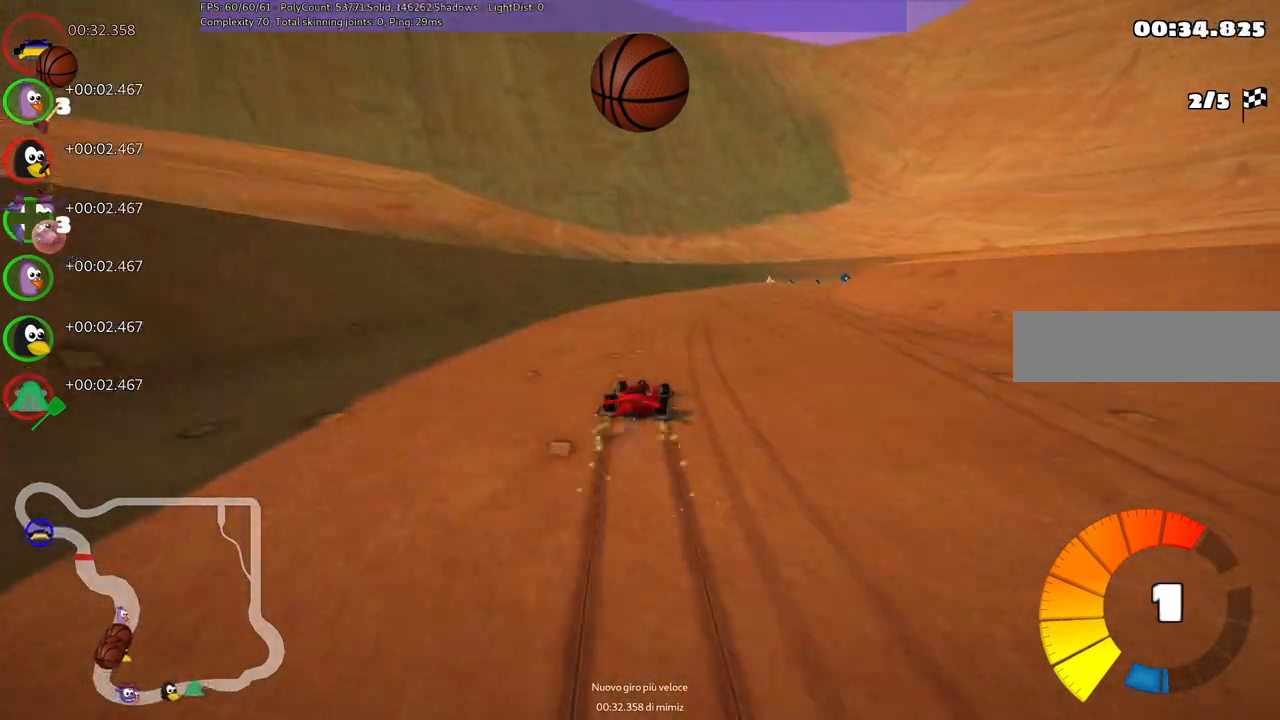
{"keys": ["left", "m", "up"], "events": [[50, "right", "down"], [283, "right", "up"]]}
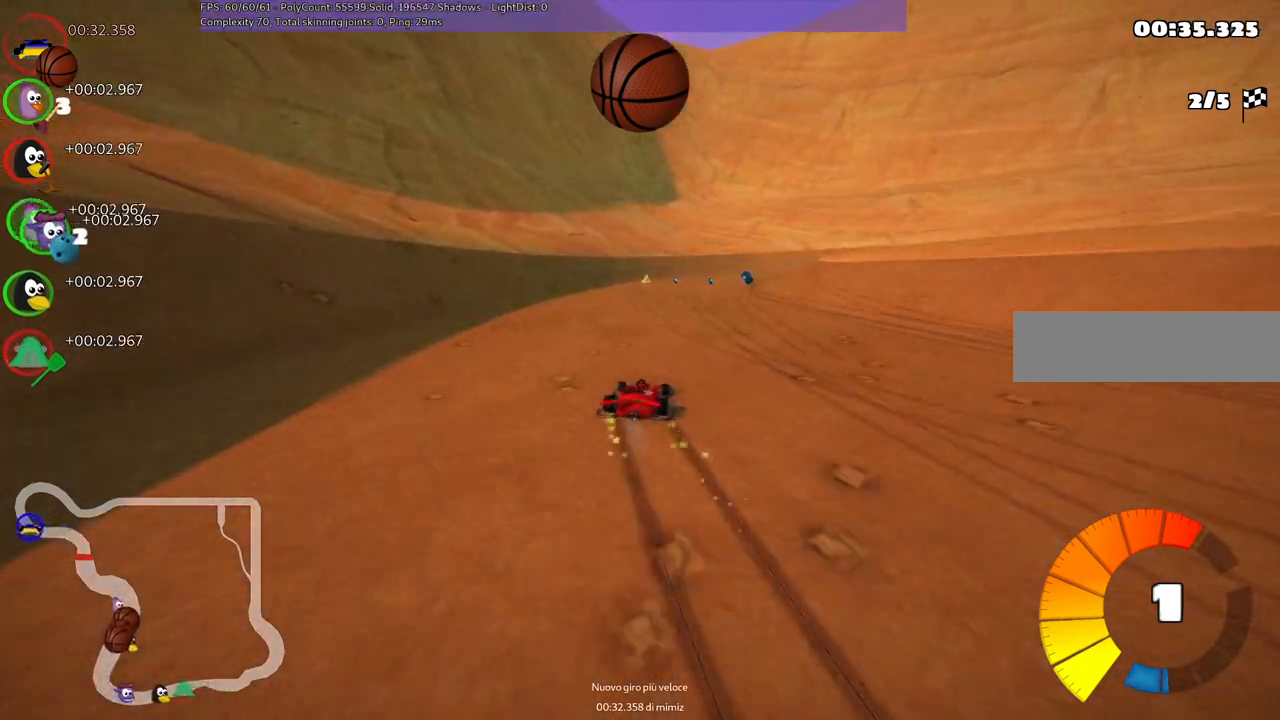
{"keys": ["left", "m", "n", "up"], "events": [[17, "right", "down"], [250, "right", "up"], [400, "n", "down"]]}
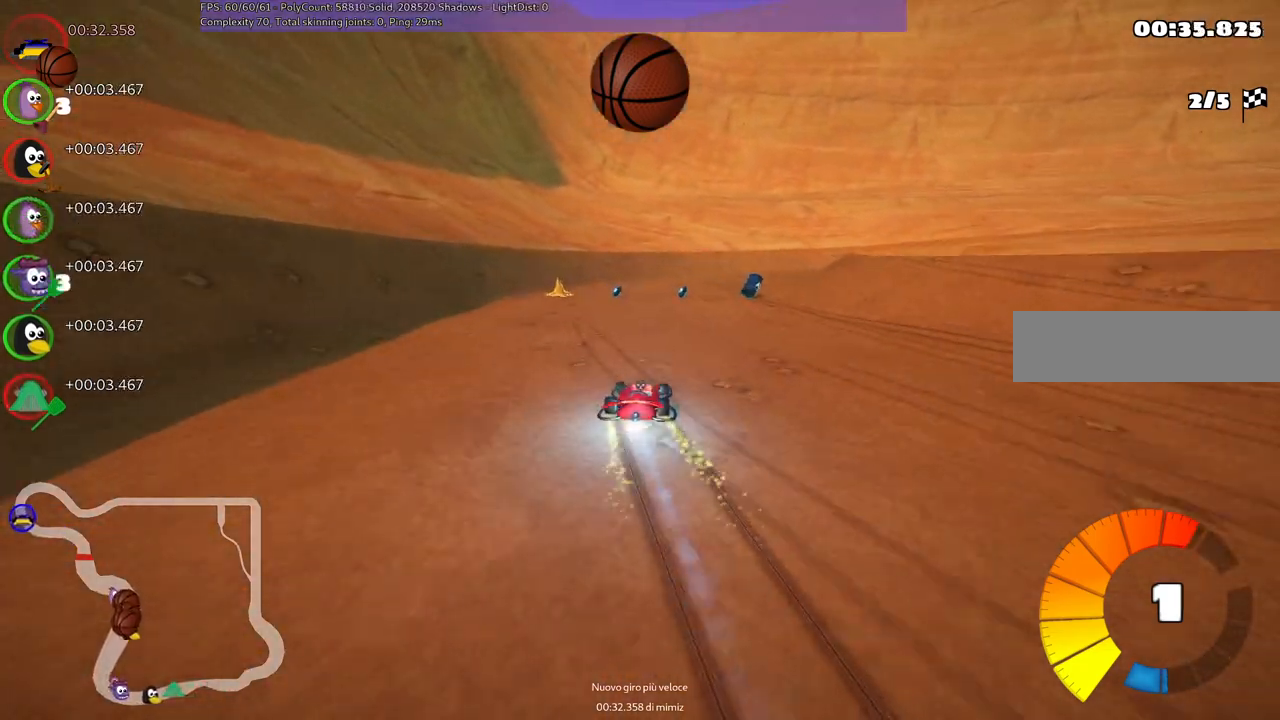
{"keys": ["left", "m", "right", "up"], "events": [[33, "n", "up"], [133, "right", "down"]]}
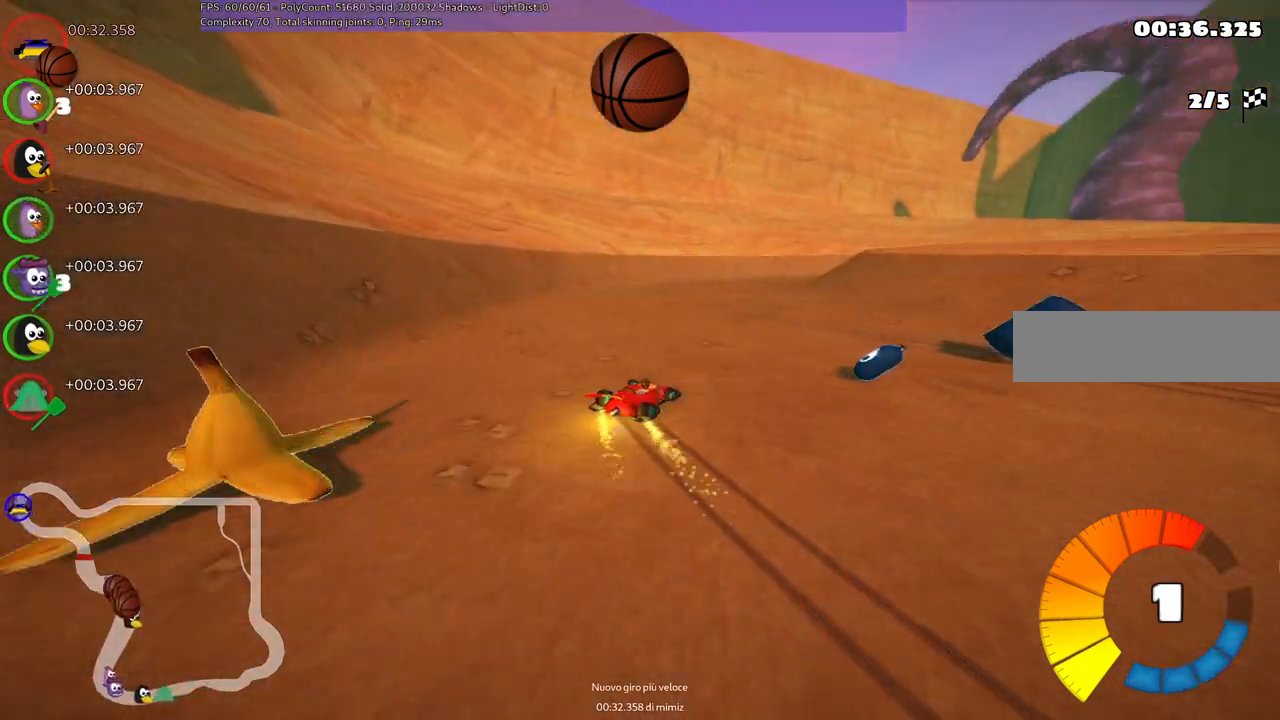
{"keys": ["left", "m", "right", "up"], "events": []}
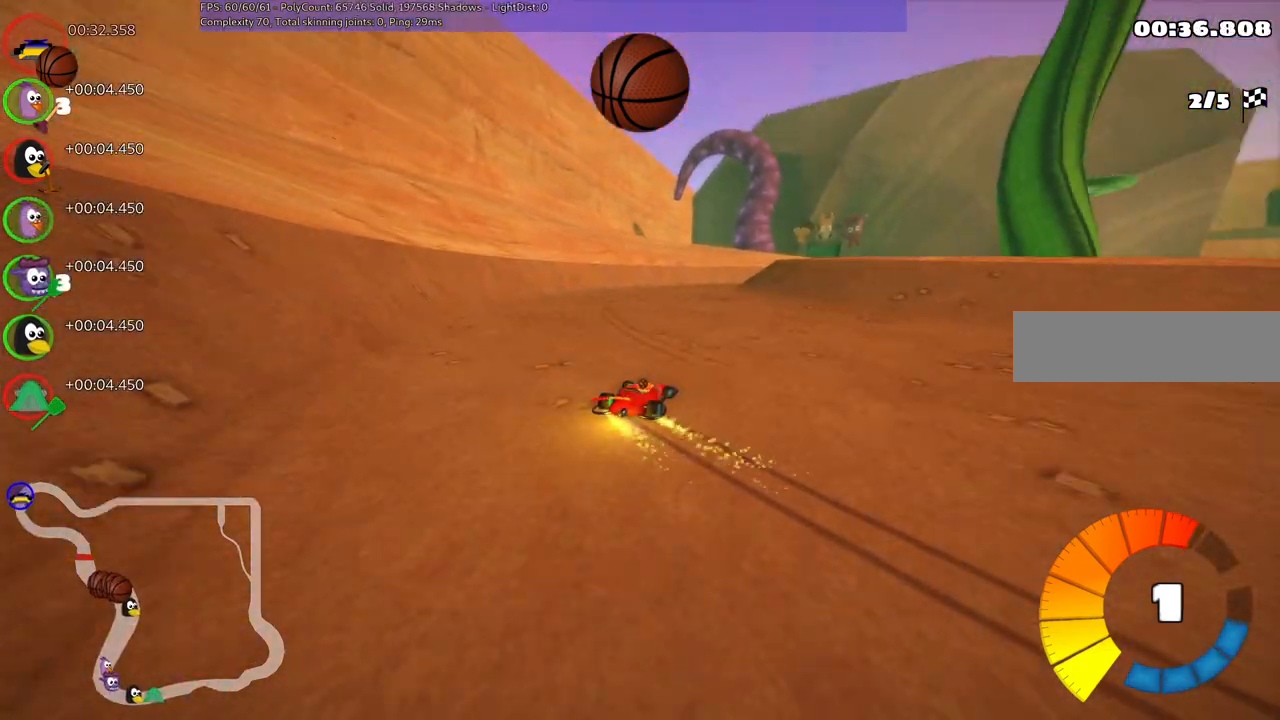
{"keys": ["left", "m", "n", "right", "up"], "events": [[450, "n", "down"]]}
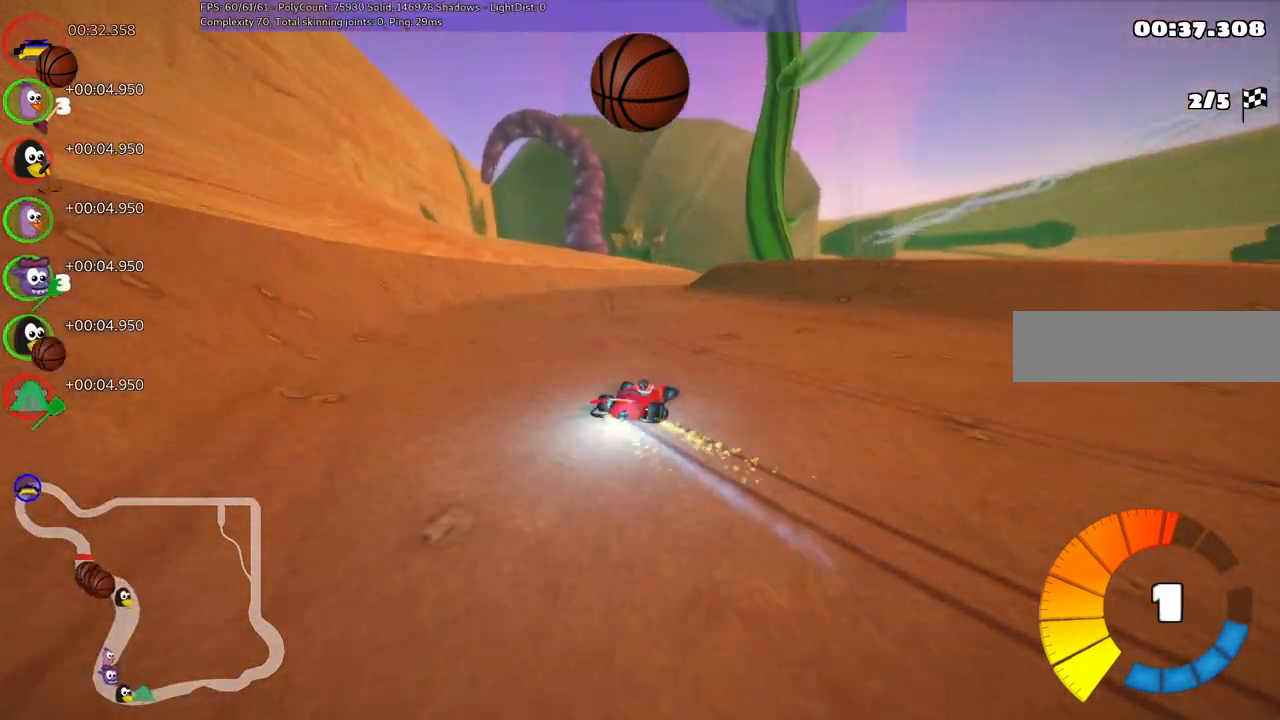
{"keys": ["left", "m", "right", "up"], "events": [[133, "n", "up"]]}
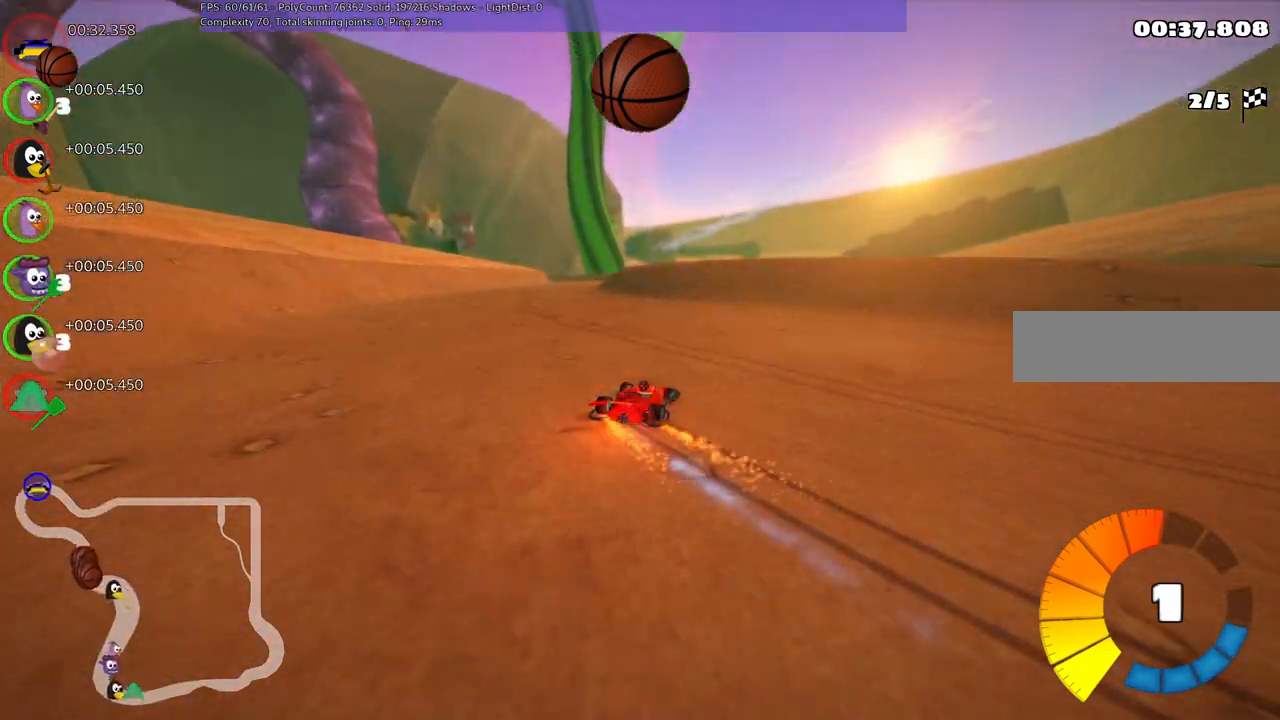
{"keys": ["up"], "events": [[17, "right", "up"], [67, "n", "down"], [100, "m", "up"], [250, "n", "up"], [350, "left", "up"]]}
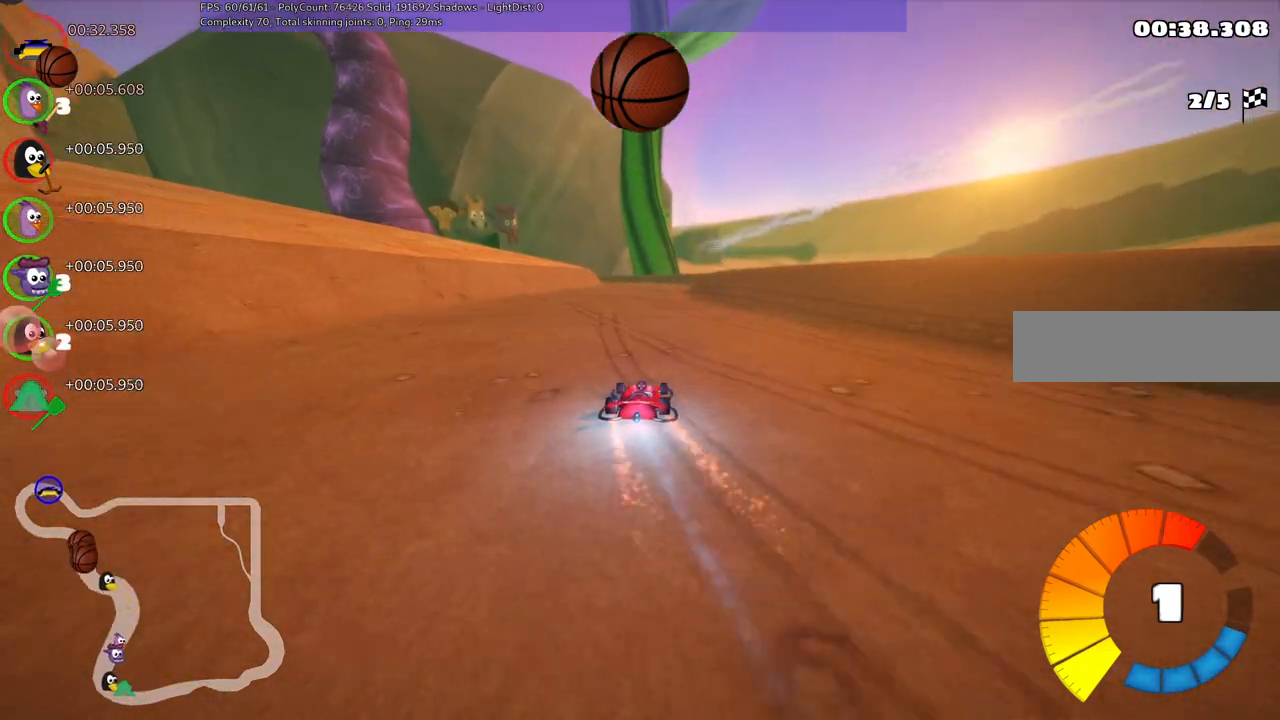
{"keys": ["m", "right", "up"], "events": [[33, "right", "down"], [217, "right", "up"], [267, "left", "down"], [267, "m", "down"], [367, "right", "down"], [417, "left", "up"]]}
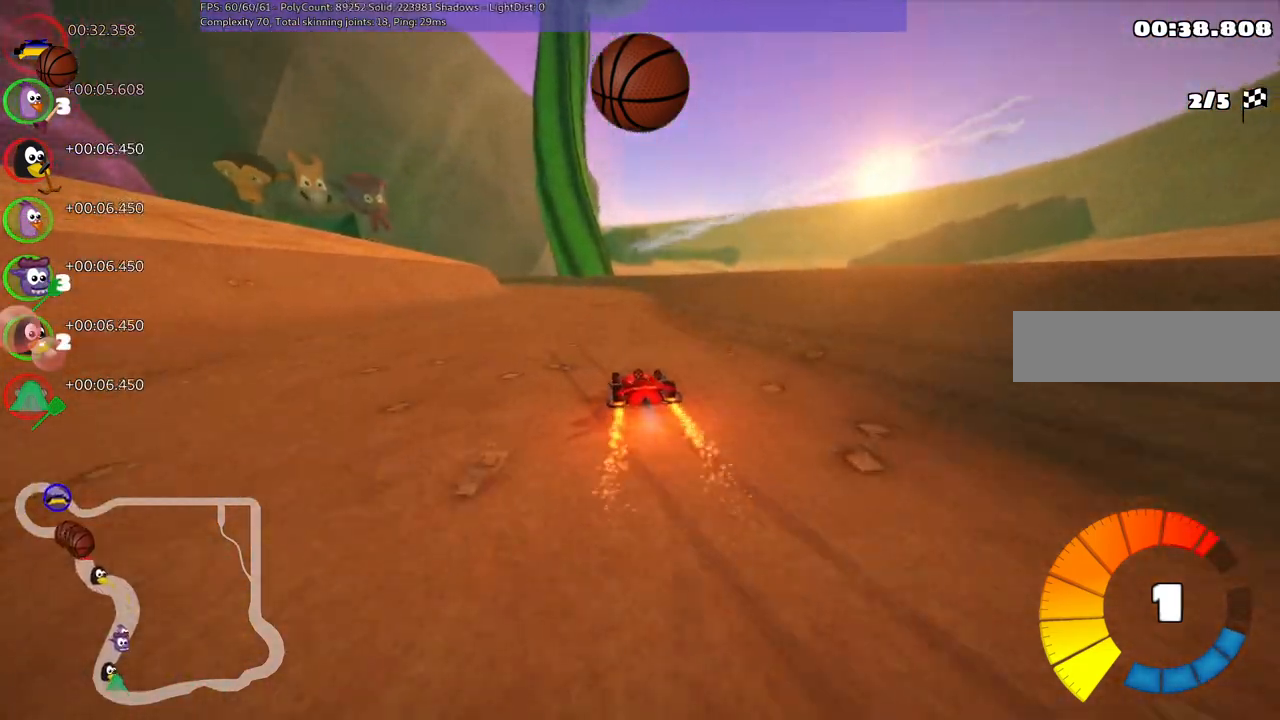
{"keys": ["m", "right", "up"], "events": [[50, "left", "down"], [233, "left", "up"]]}
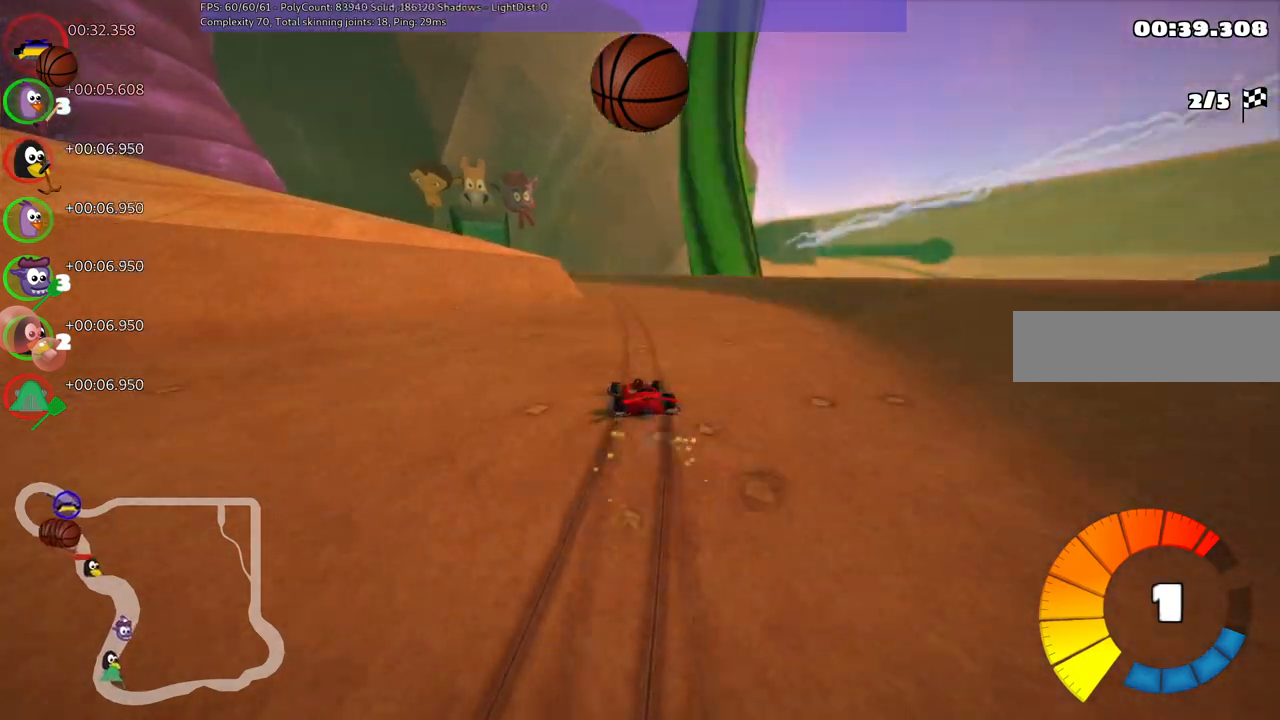
{"keys": ["left", "m", "right", "up"], "events": [[167, "left", "down"], [250, "left", "up"], [433, "left", "down"]]}
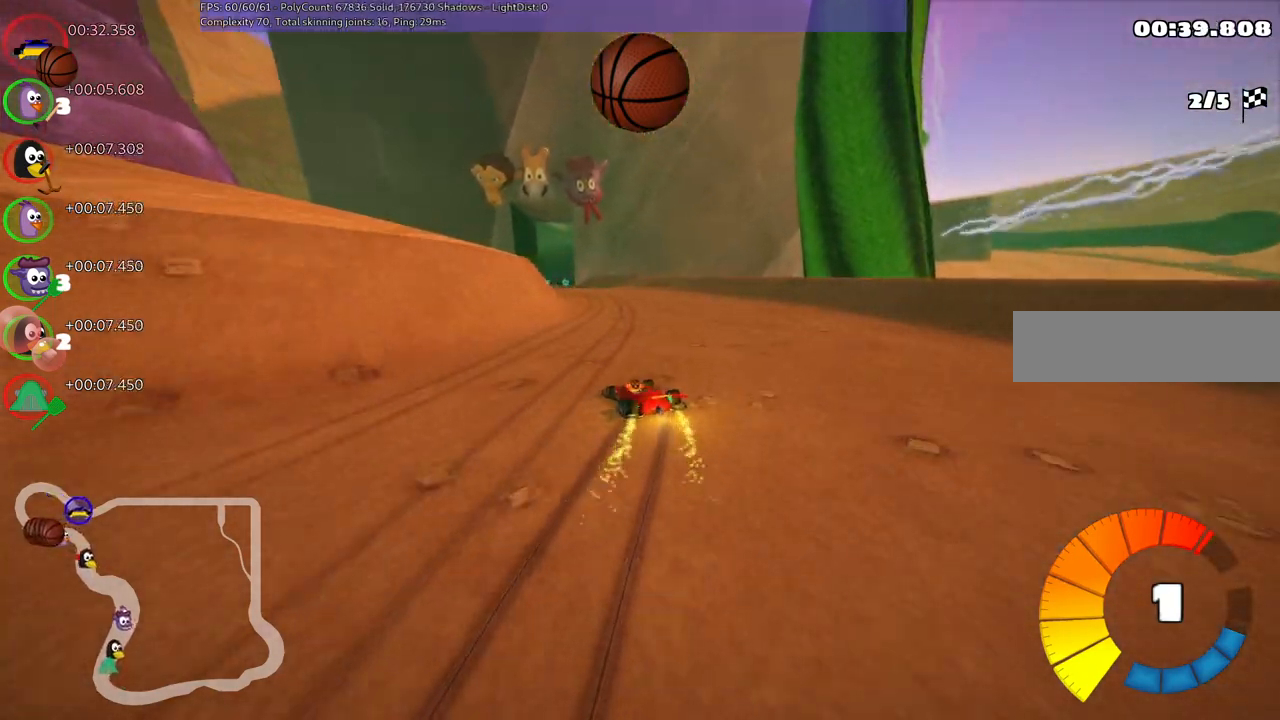
{"keys": ["m", "right", "up"], "events": [[267, "left", "up"]]}
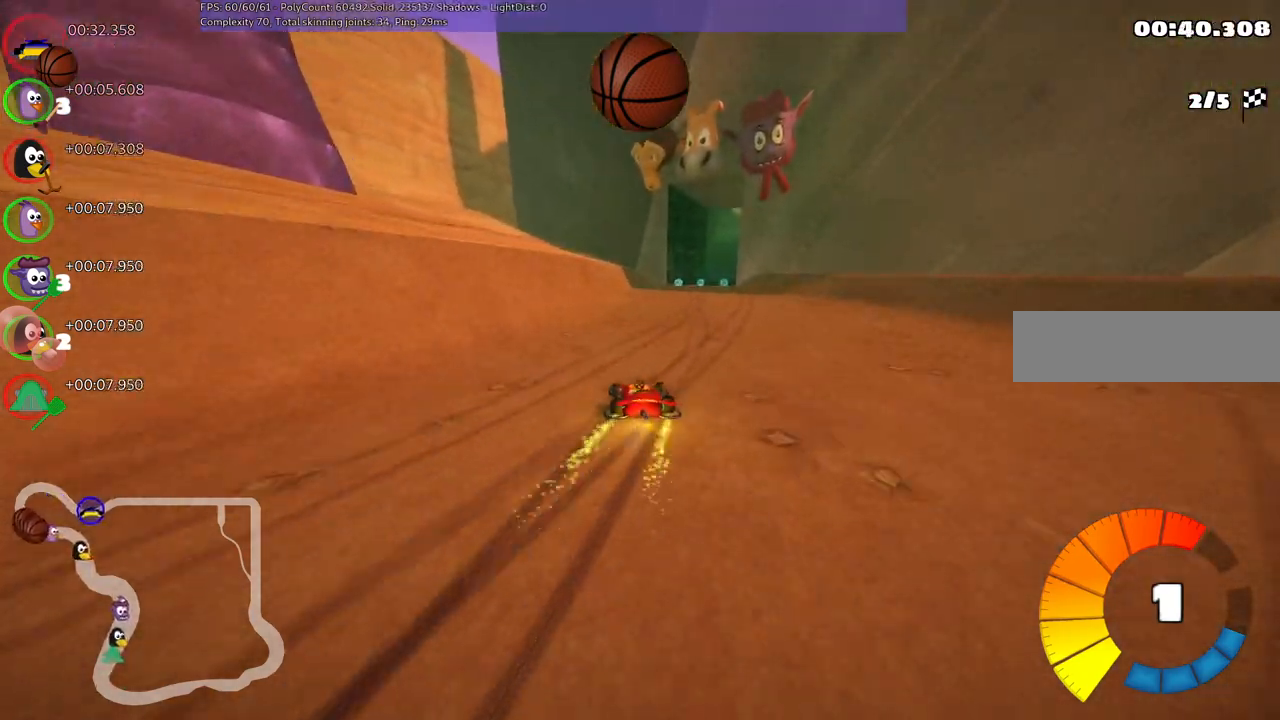
{"keys": ["up"], "events": [[50, "n", "down"], [150, "m", "up"], [233, "n", "up"], [233, "right", "up"]]}
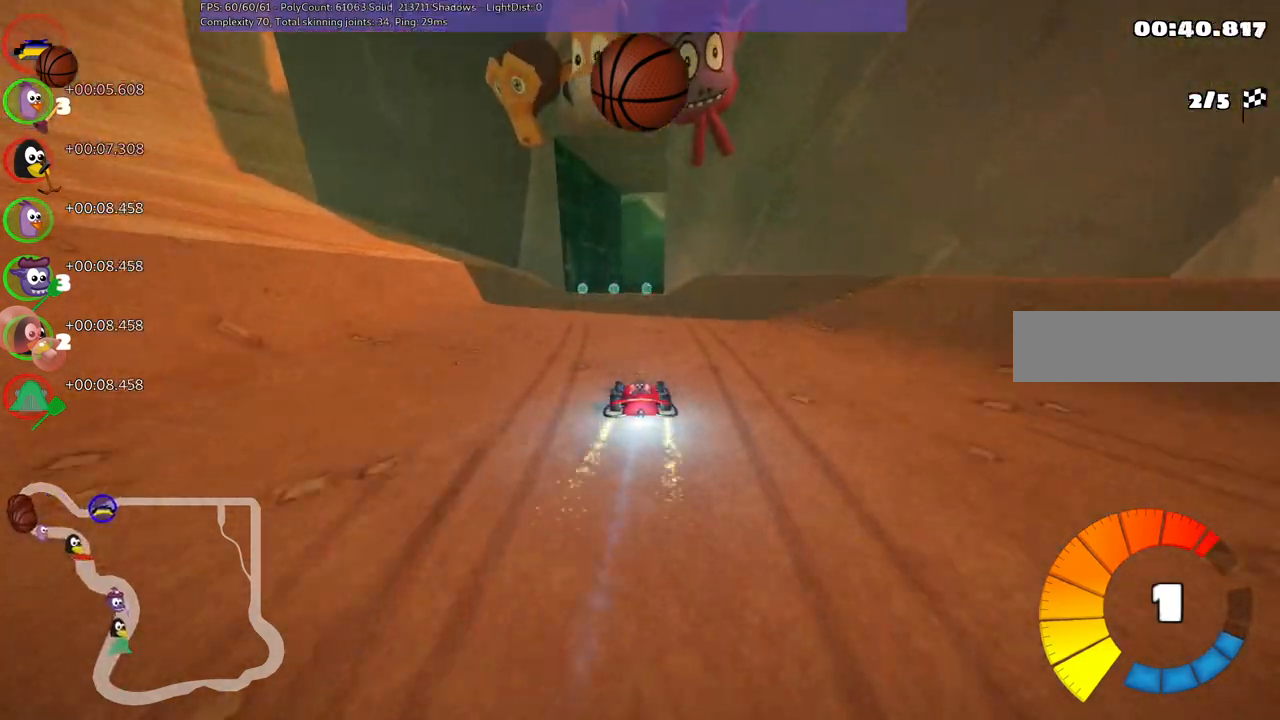
{"keys": ["left", "m", "up"], "events": [[17, "left", "down"], [267, "left", "up"], [267, "right", "down"], [300, "m", "down"], [350, "left", "down"], [500, "right", "up"]]}
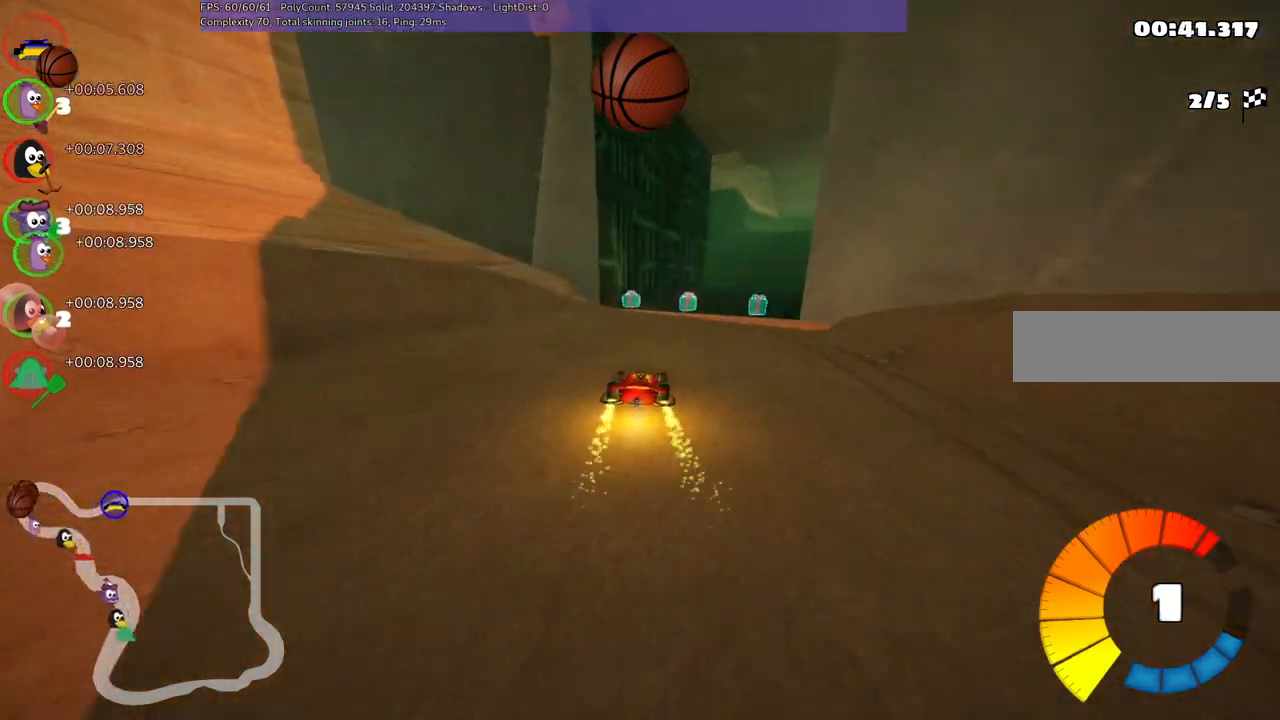
{"keys": ["left", "m", "up"], "events": [[33, "right", "down"], [367, "right", "up"]]}
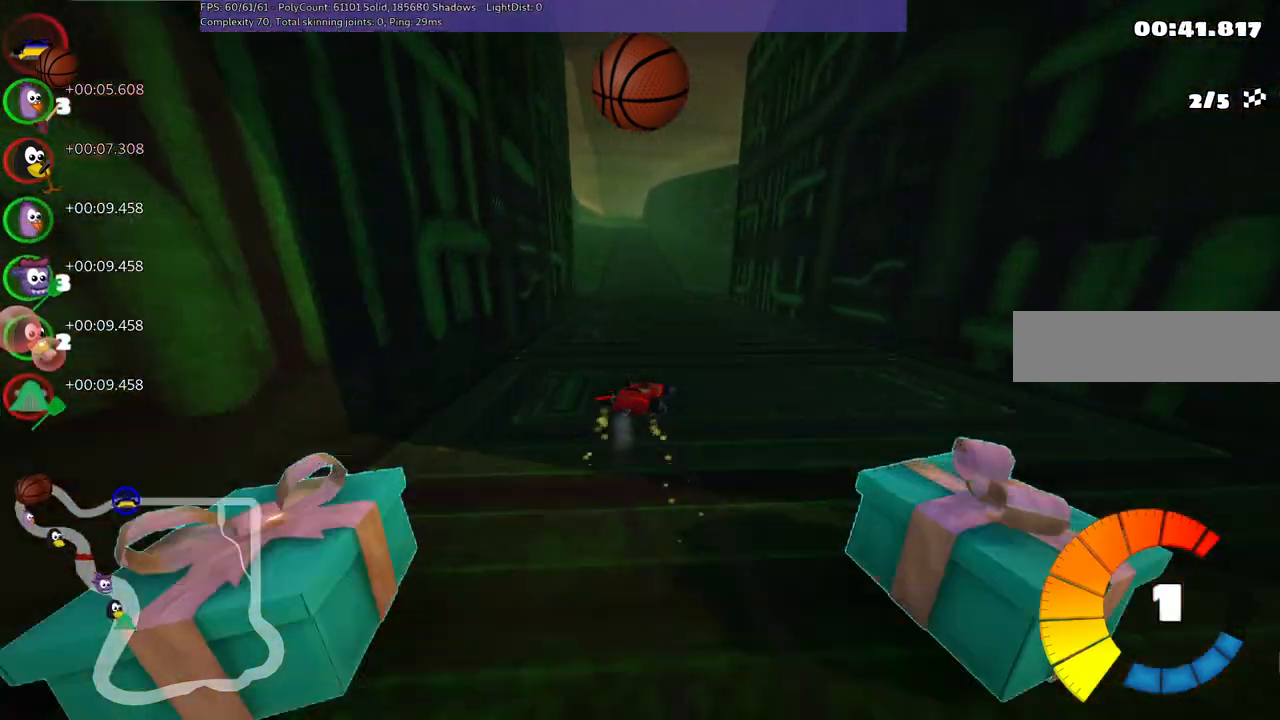
{"keys": ["left", "m", "up"], "events": []}
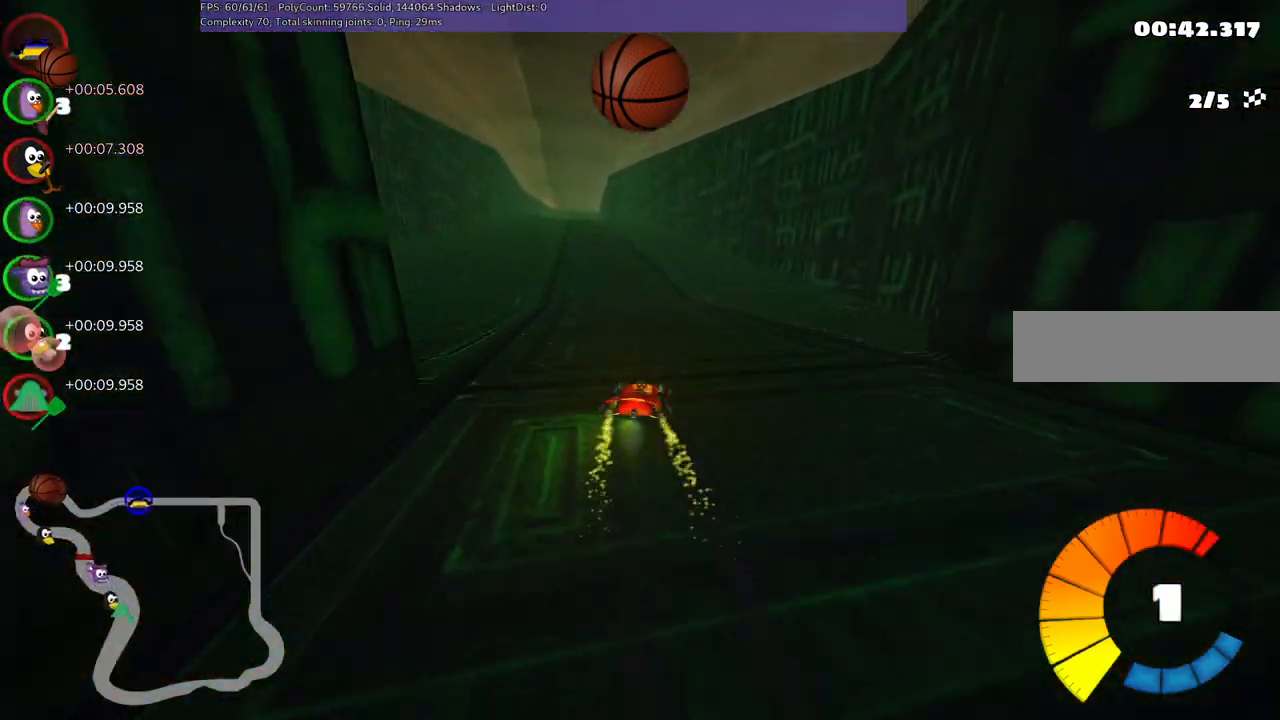
{"keys": ["up"], "events": [[167, "n", "down"], [267, "m", "up"], [350, "n", "up"], [500, "left", "up"]]}
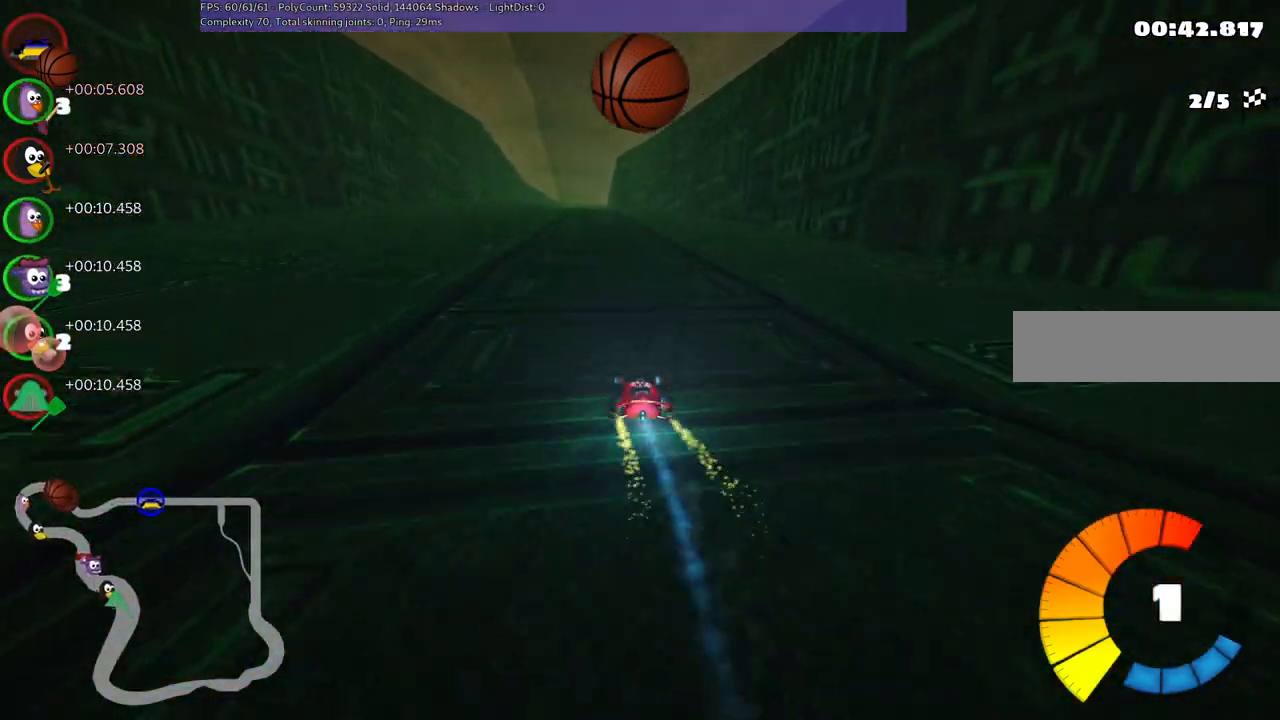
{"keys": ["left", "up"], "events": [[233, "left", "down"]]}
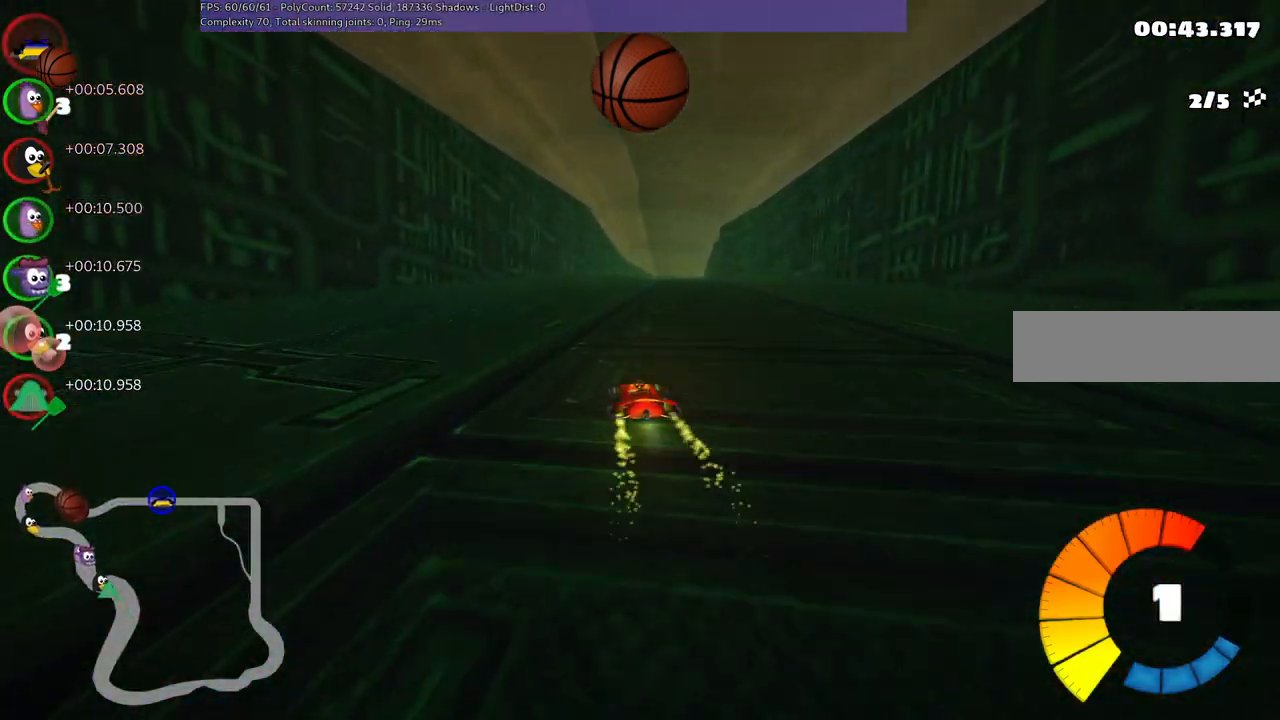
{"keys": ["left", "m", "up"], "events": [[17, "left", "up"], [67, "m", "down"], [67, "right", "down"], [117, "left", "down"], [250, "right", "up"]]}
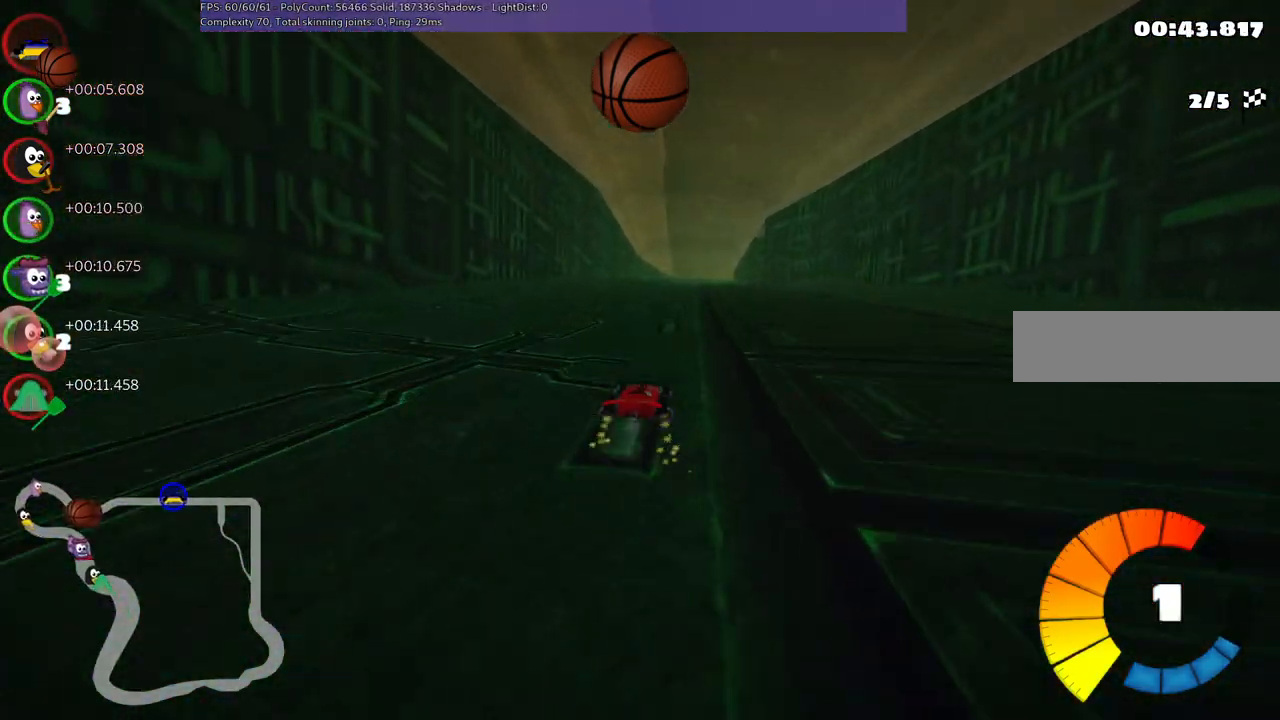
{"keys": ["left", "m", "up"], "events": [[33, "right", "down"], [183, "right", "up"], [317, "n", "down"], [467, "n", "up"]]}
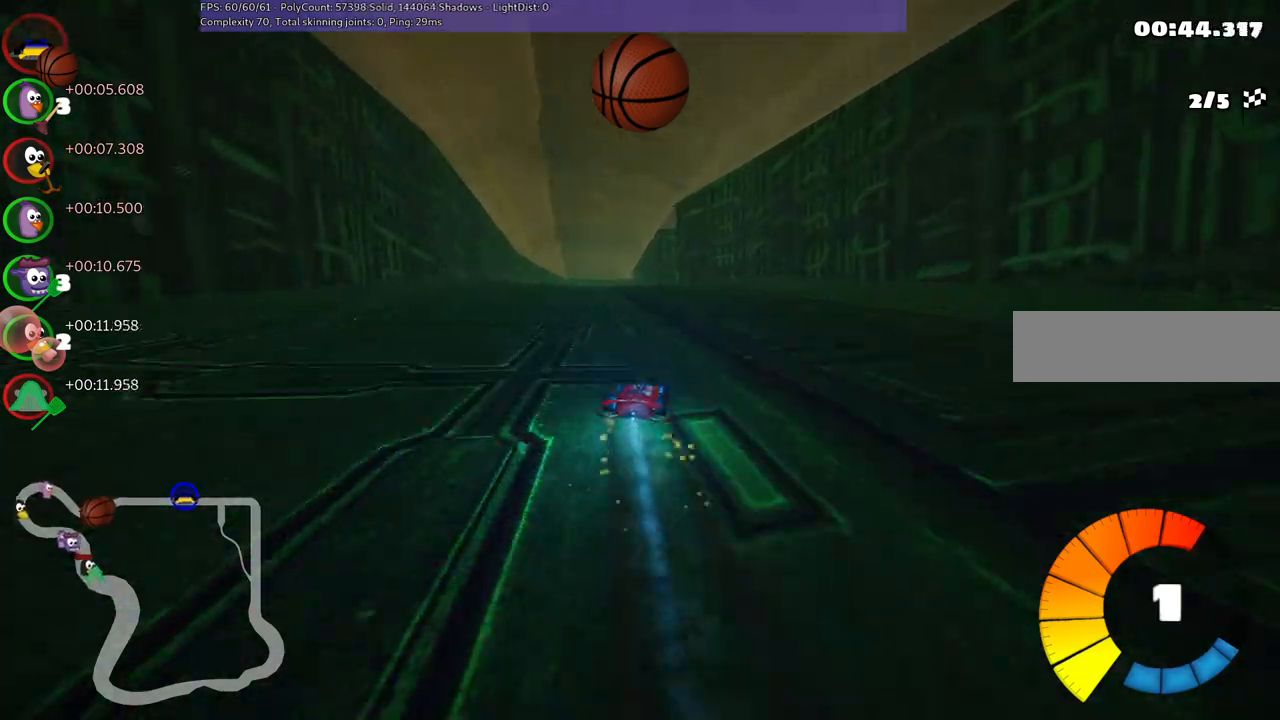
{"keys": ["left", "m", "up"], "events": []}
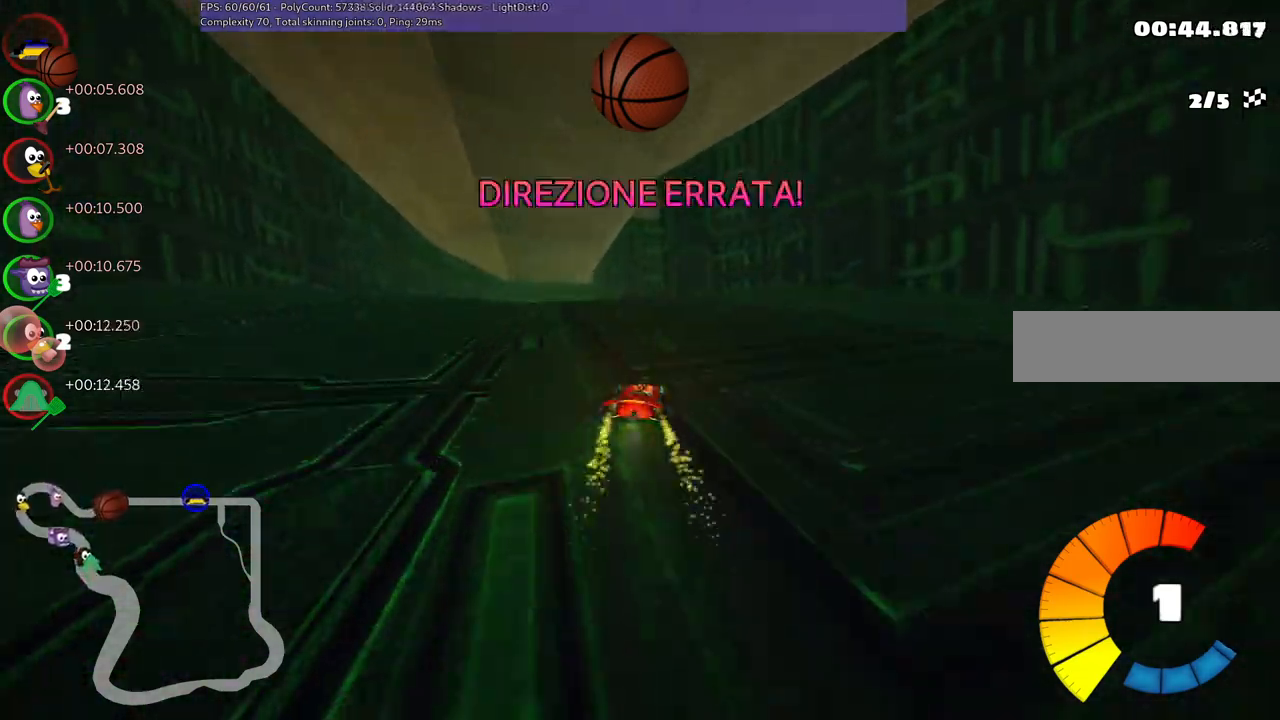
{"keys": ["left", "m"], "events": [[250, "up", "up"]]}
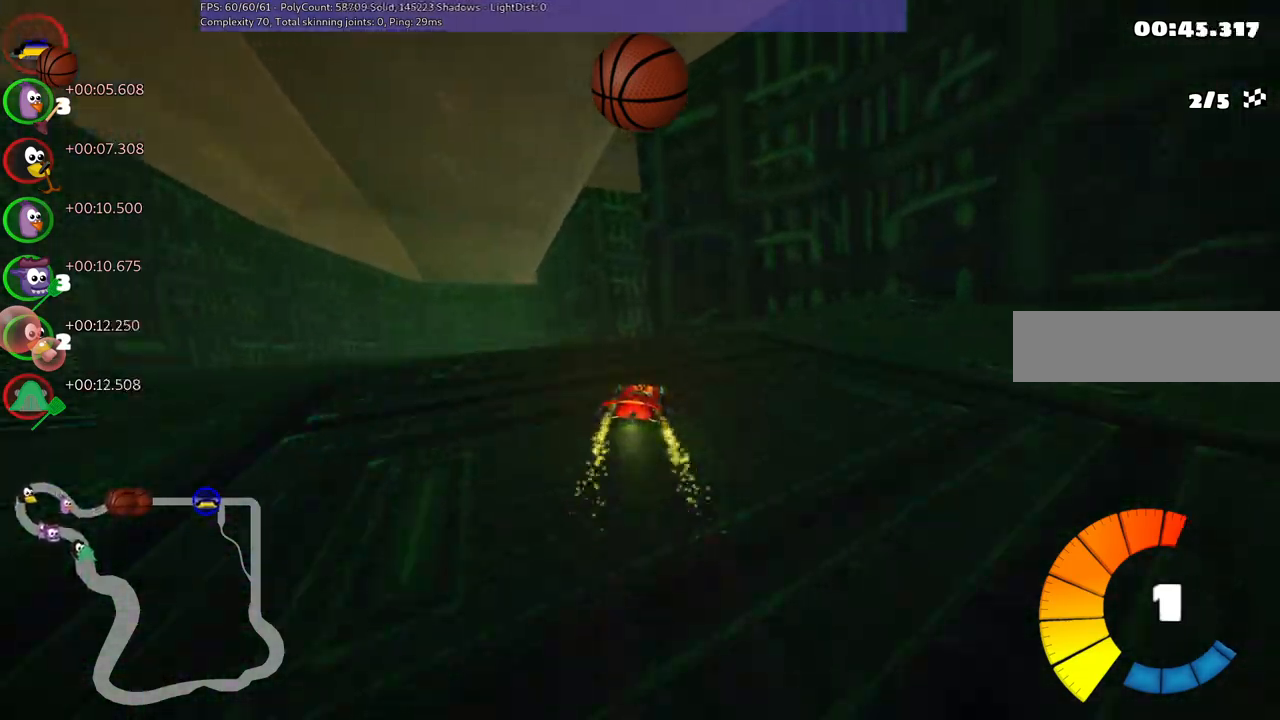
{"keys": ["m", "right", "up"], "events": [[33, "up", "down"], [317, "right", "down"], [367, "left", "up"]]}
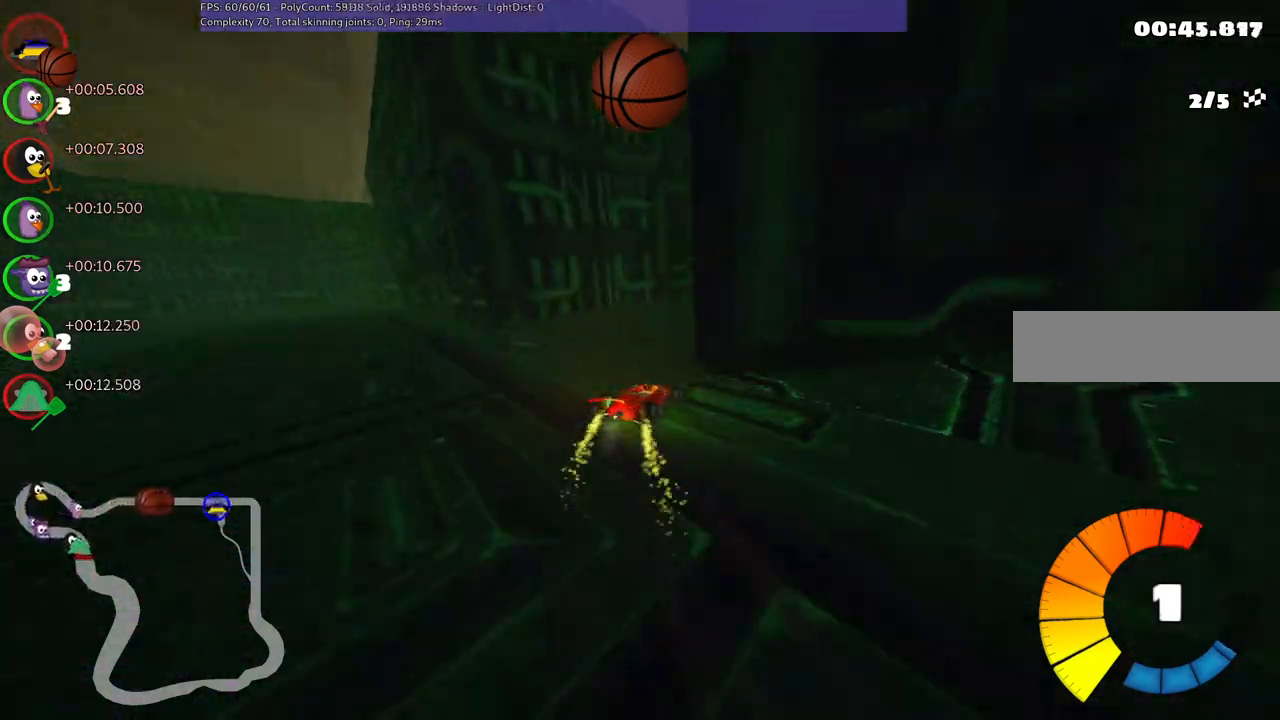
{"keys": ["up"], "events": [[17, "m", "up"], [200, "n", "down"], [300, "right", "up"], [383, "n", "up"]]}
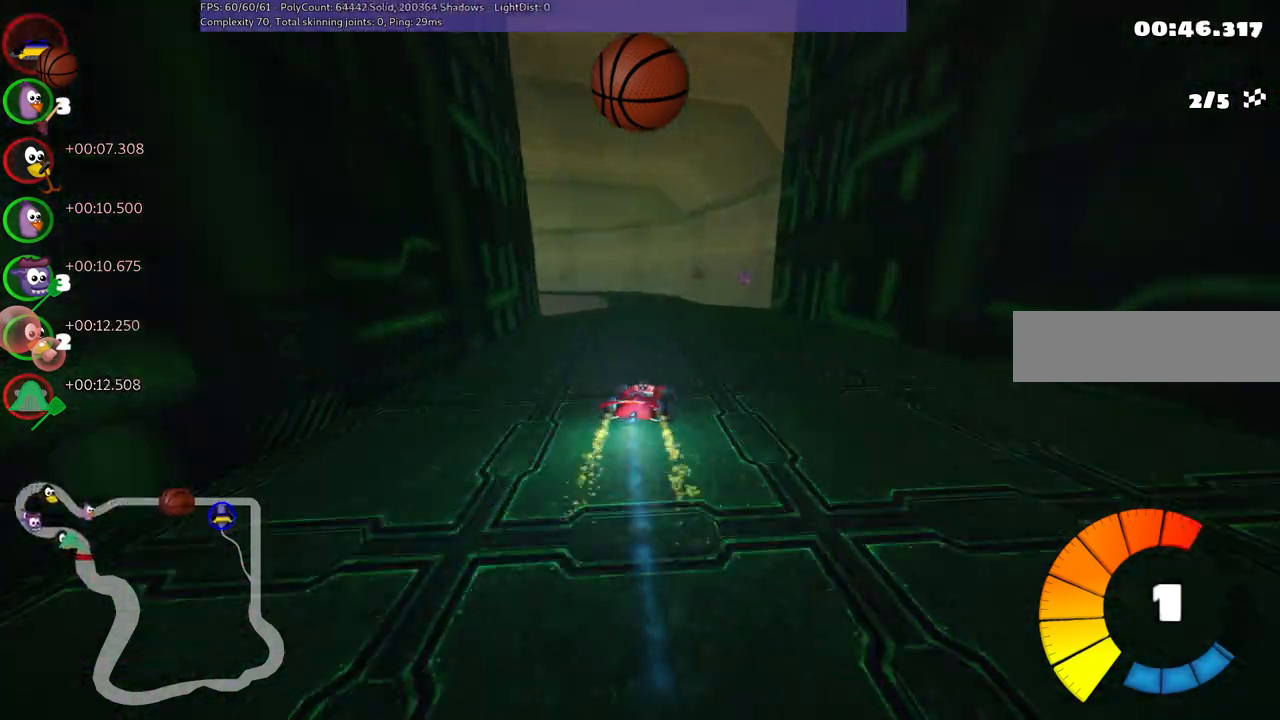
{"keys": ["left", "m", "up"], "events": [[33, "left", "down"], [267, "left", "up"], [400, "left", "down"], [400, "m", "down"]]}
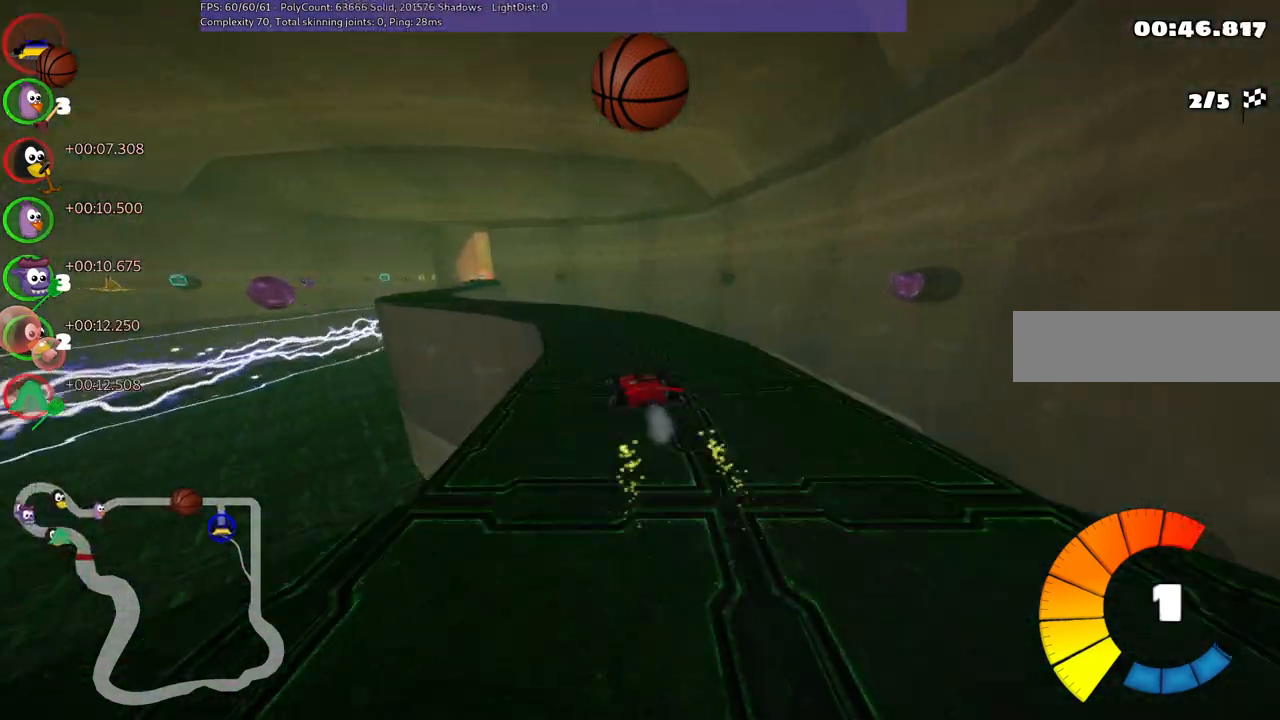
{"keys": ["up"], "events": [[100, "m", "up"], [283, "n", "down"], [383, "left", "up"], [383, "n", "up"]]}
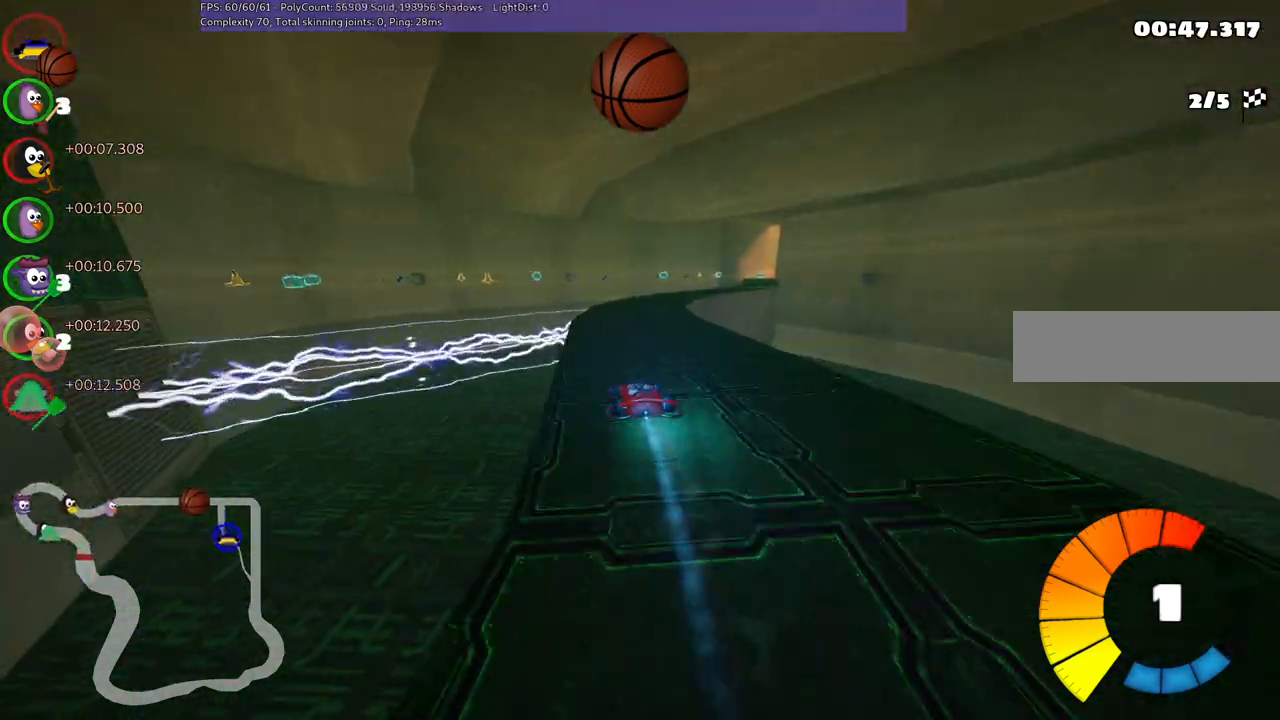
{"keys": ["right", "up"], "events": [[67, "m", "down"], [67, "right", "down"], [200, "right", "up"], [400, "m", "up"], [400, "right", "down"]]}
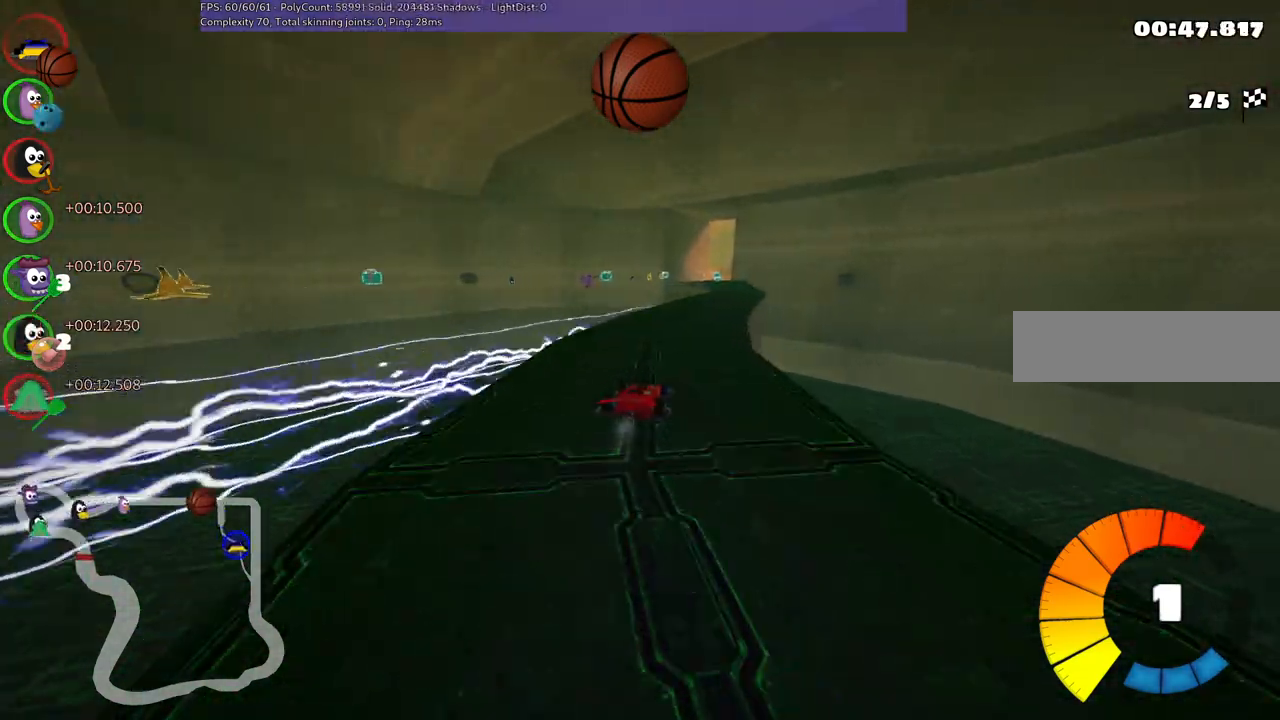
{"keys": ["up"], "events": [[83, "right", "up"], [317, "n", "down"], [467, "n", "up"]]}